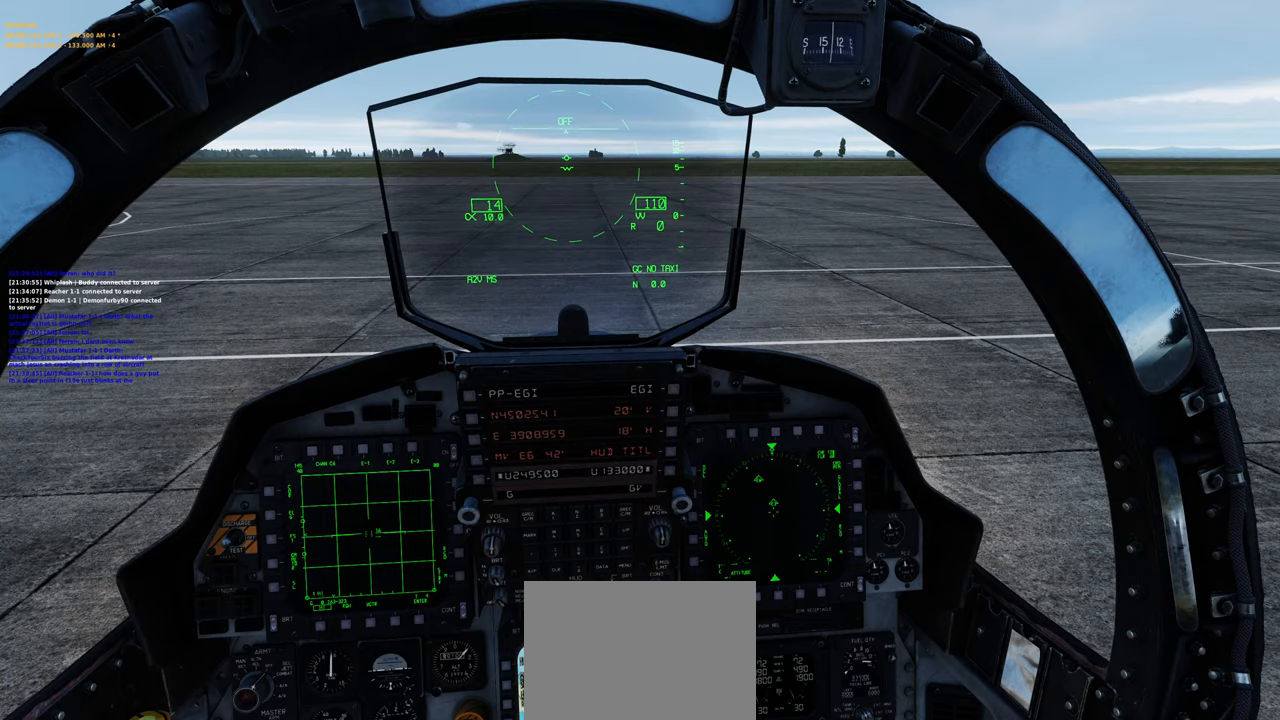
Gameplay with a controller (Xbox layout); each line is a JSON object with the inputs held at the frame after it. "events" lists button and stick changes between this image and that frame as [ms after this image, input, new state], when the widget could be followed in between.
{"buttons": [], "left_stick": "center", "right_stick": "center", "events": [[333, "right_stick", "up"], [483, "right_stick", "center"]]}
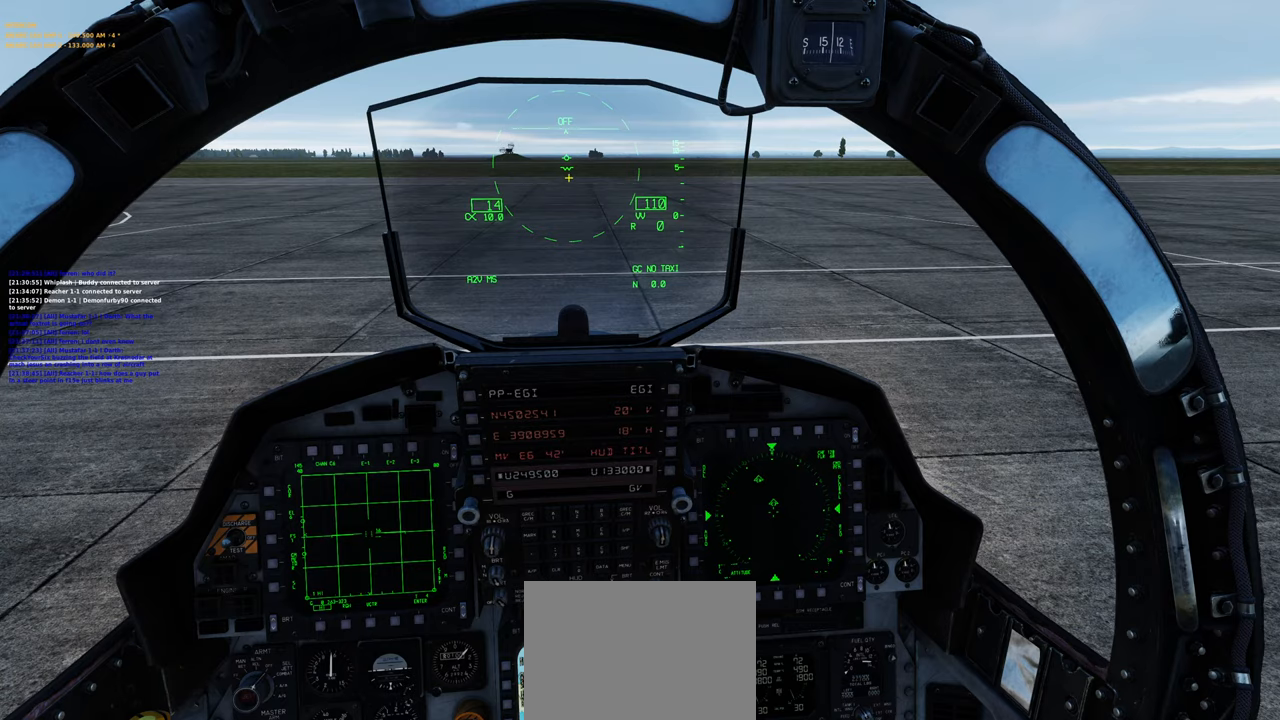
{"buttons": ["R1"], "left_stick": "center", "right_stick": "center", "events": [[100, "right_stick", "down"], [350, "right_stick", "center"], [450, "R1", "down"]]}
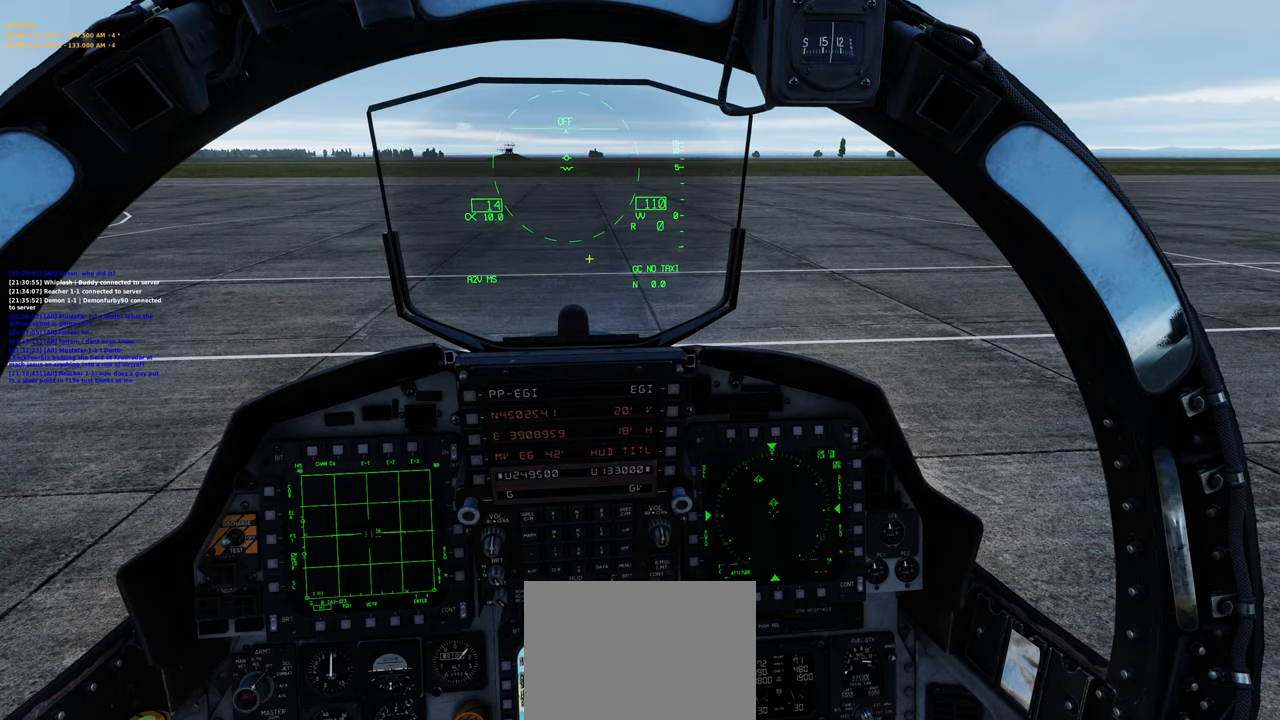
{"buttons": [], "left_stick": "center", "right_stick": "center", "events": [[50, "R3", "down"], [167, "R3", "up"], [217, "R1", "up"], [383, "right_stick", "left"], [450, "right_stick", "center"]]}
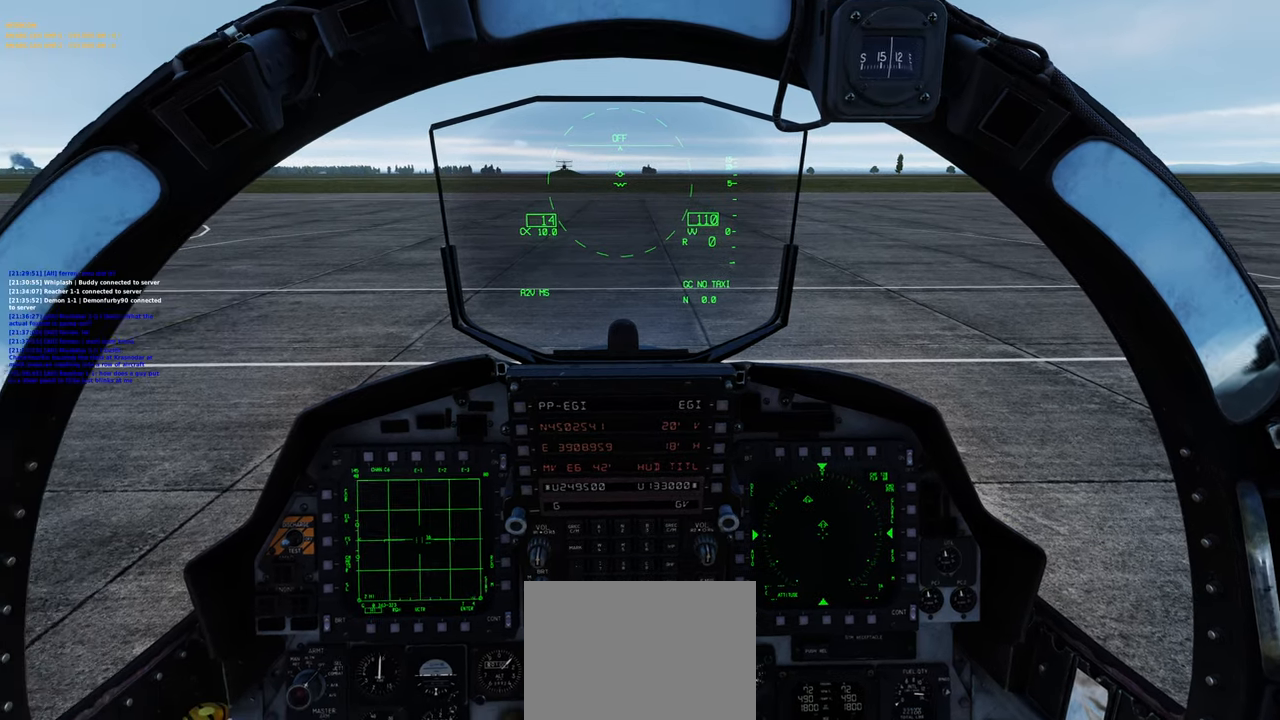
{"buttons": [], "left_stick": "center", "right_stick": "down-left", "events": [[483, "right_stick", "down-left"]]}
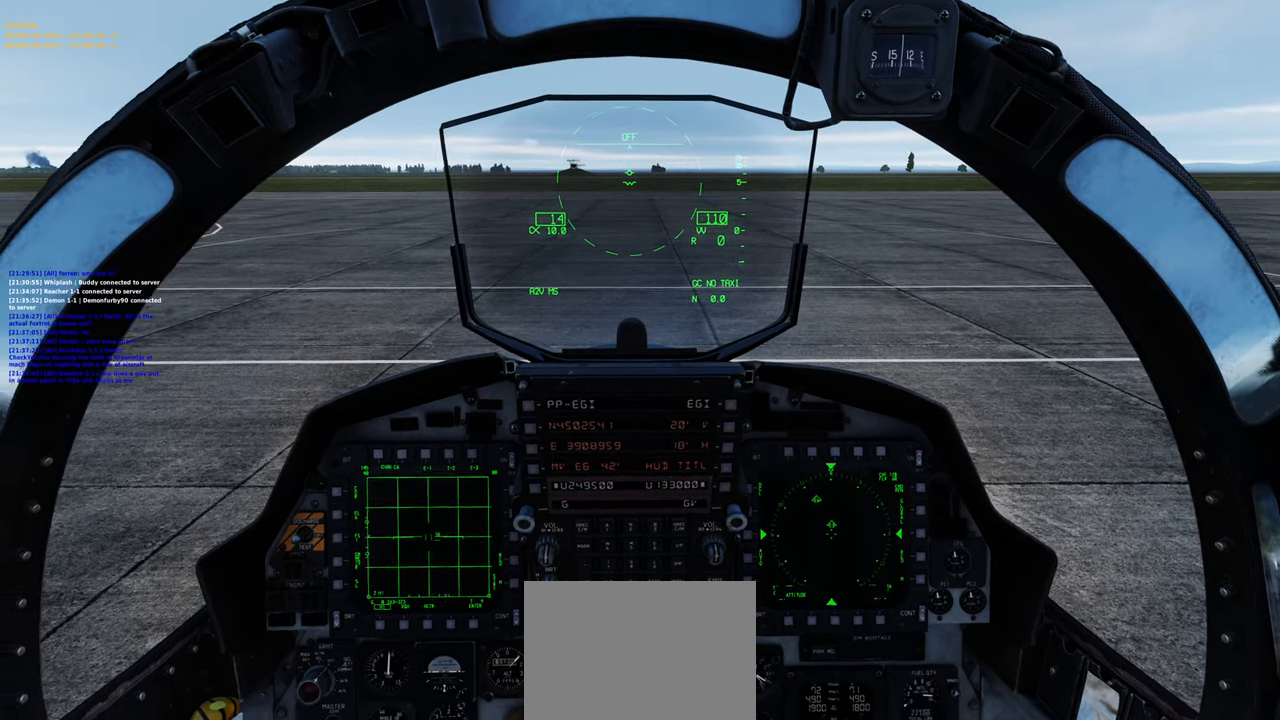
{"buttons": [], "left_stick": "center", "right_stick": "down-left", "events": []}
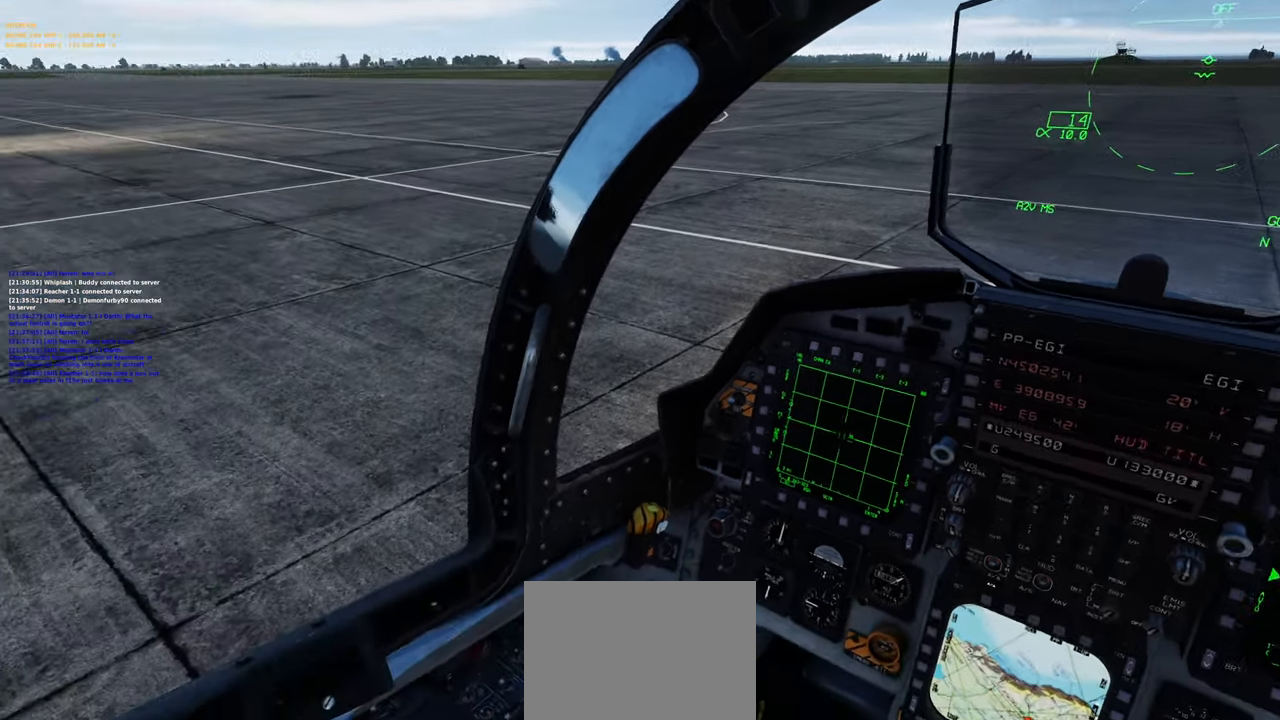
{"buttons": [], "left_stick": "center", "right_stick": "center", "events": [[333, "right_stick", "center"]]}
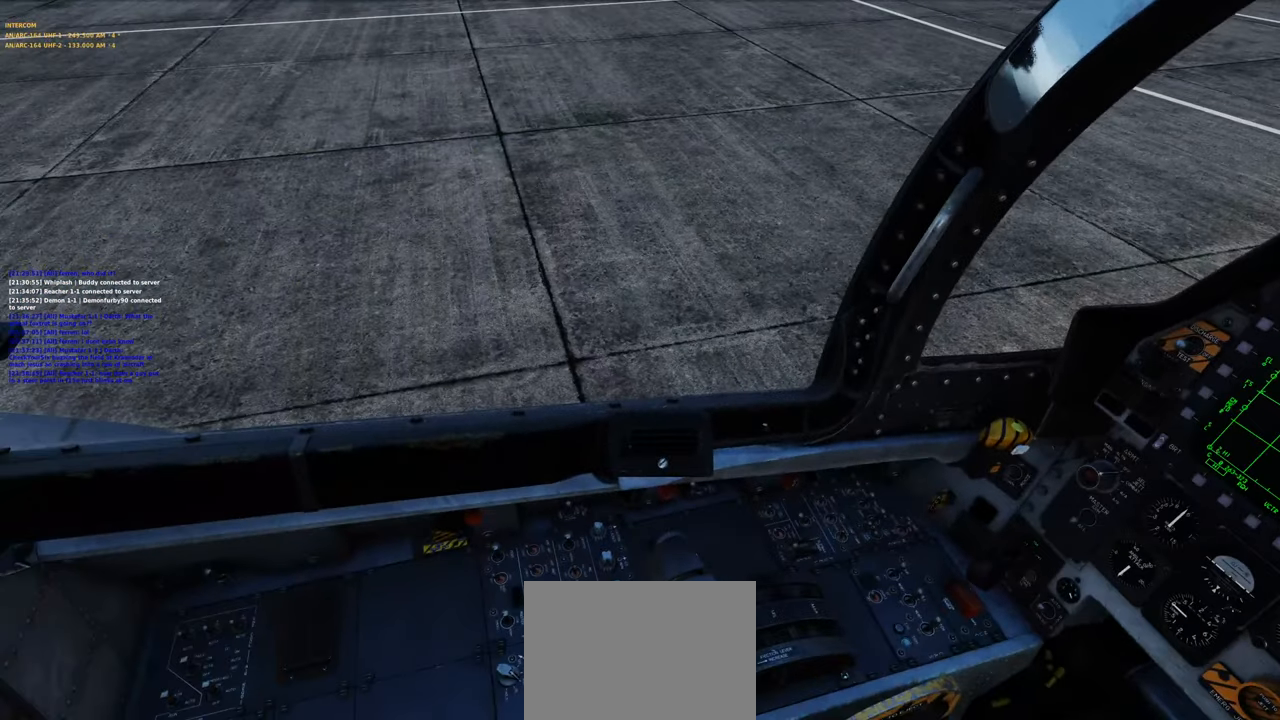
{"buttons": [], "left_stick": "center", "right_stick": "down", "events": [[33, "right_stick", "down"]]}
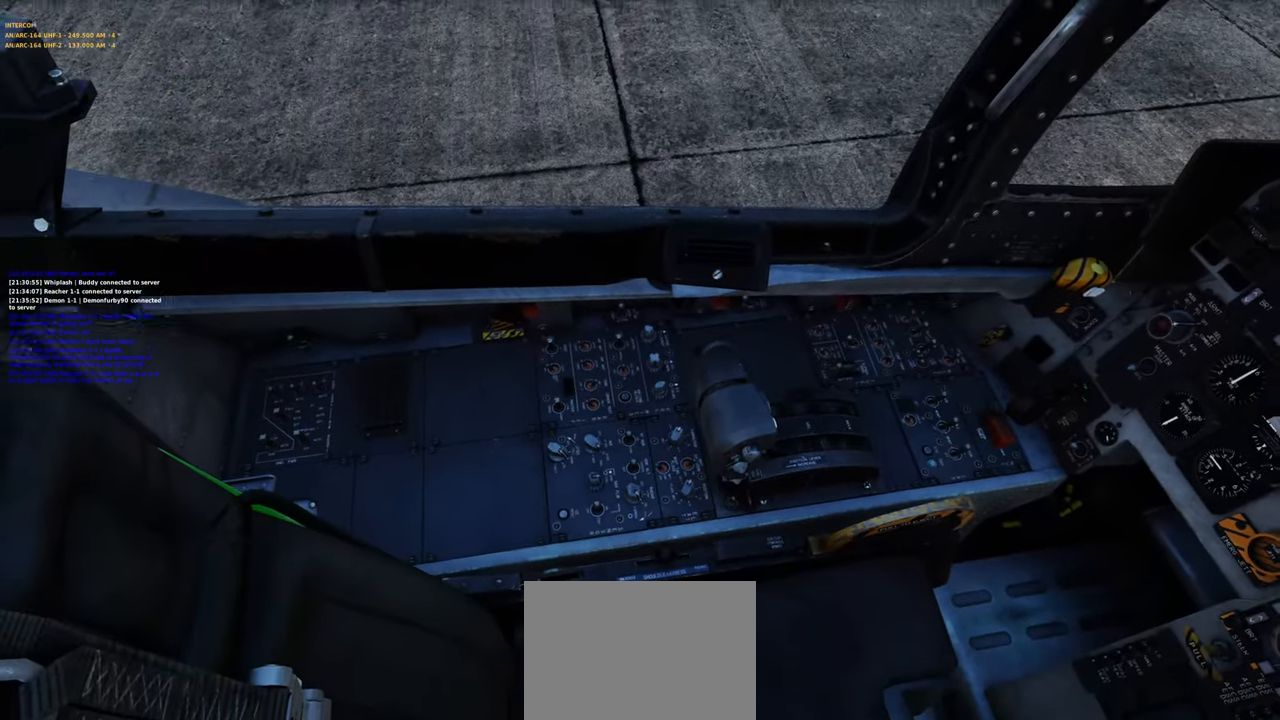
{"buttons": ["L1"], "left_stick": "center", "right_stick": "center", "events": [[33, "right_stick", "center"], [183, "right_stick", "down"], [333, "right_stick", "center"], [433, "L1", "down"]]}
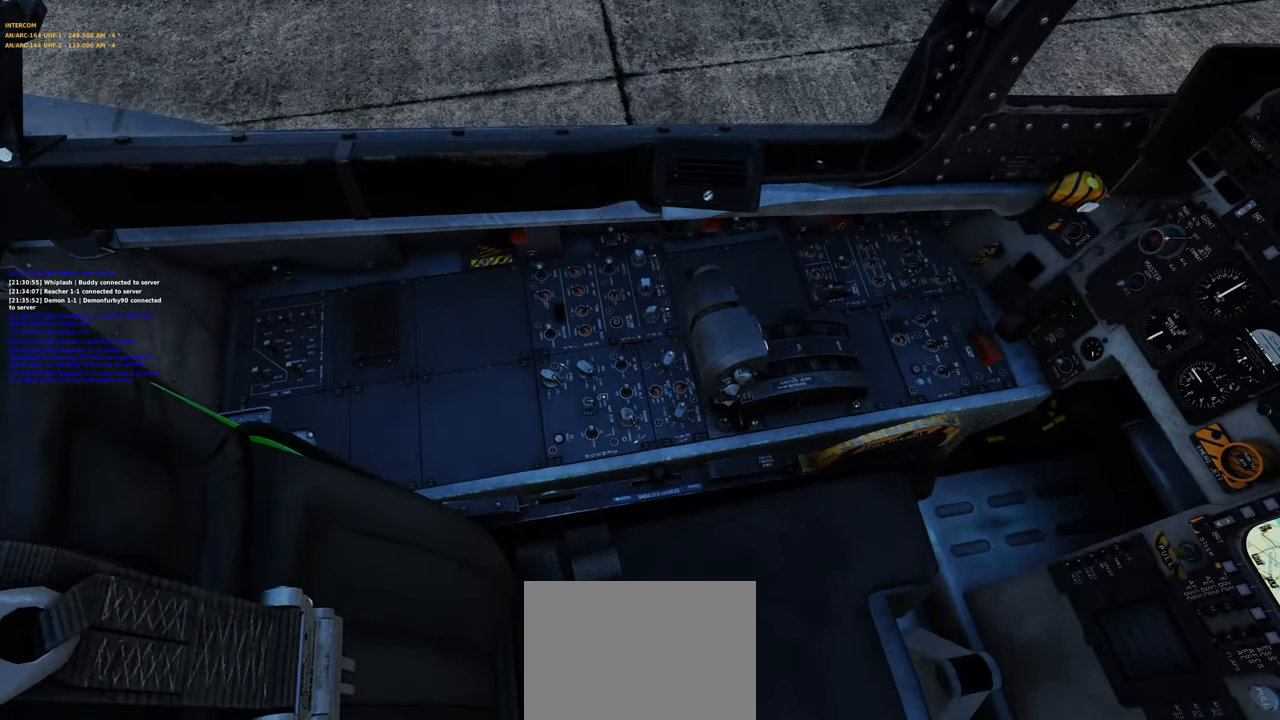
{"buttons": [], "left_stick": "center", "right_stick": "center", "events": [[33, "R2", "down"], [350, "R2", "up"], [383, "L1", "up"]]}
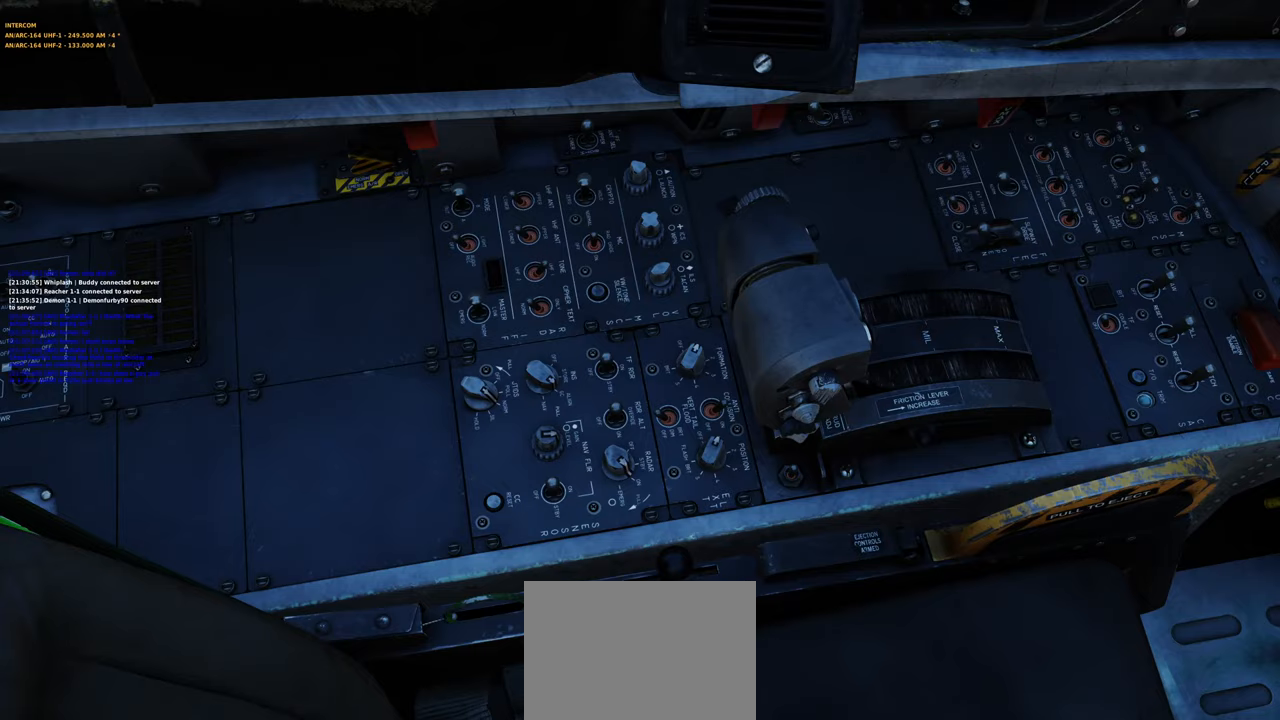
{"buttons": [], "left_stick": "center", "right_stick": "center", "events": []}
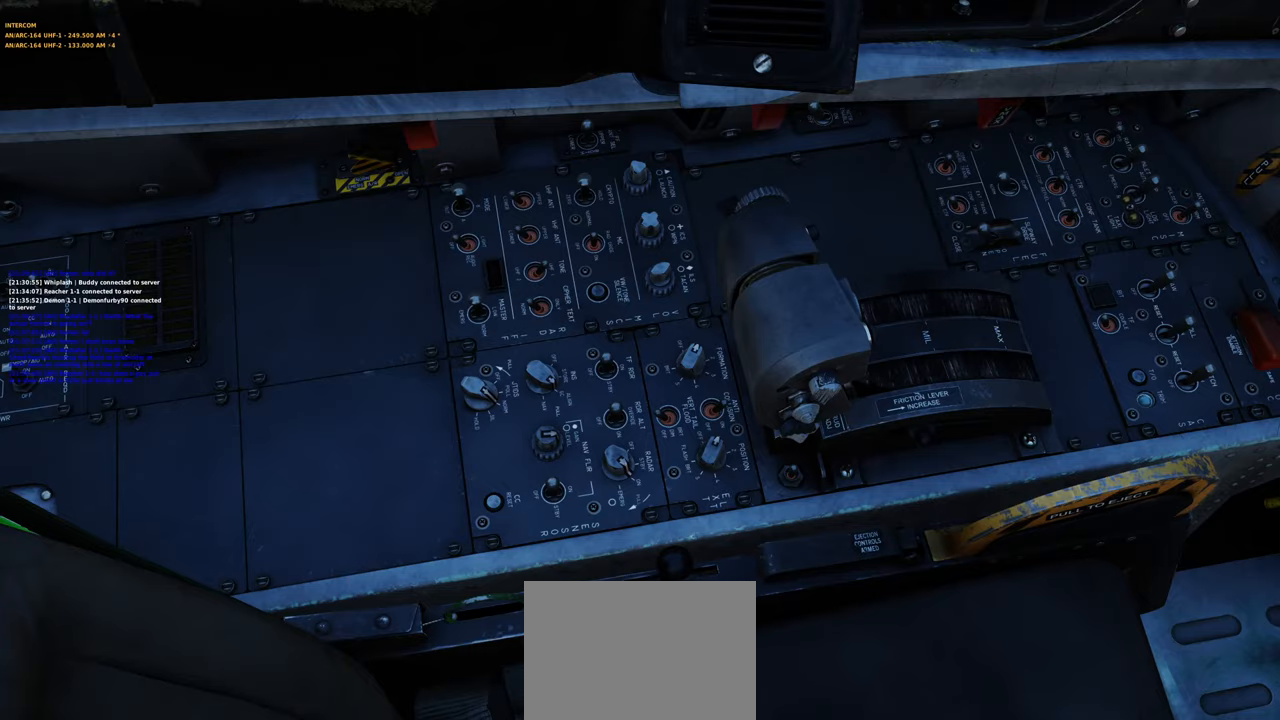
{"buttons": [], "left_stick": "center", "right_stick": "center", "events": []}
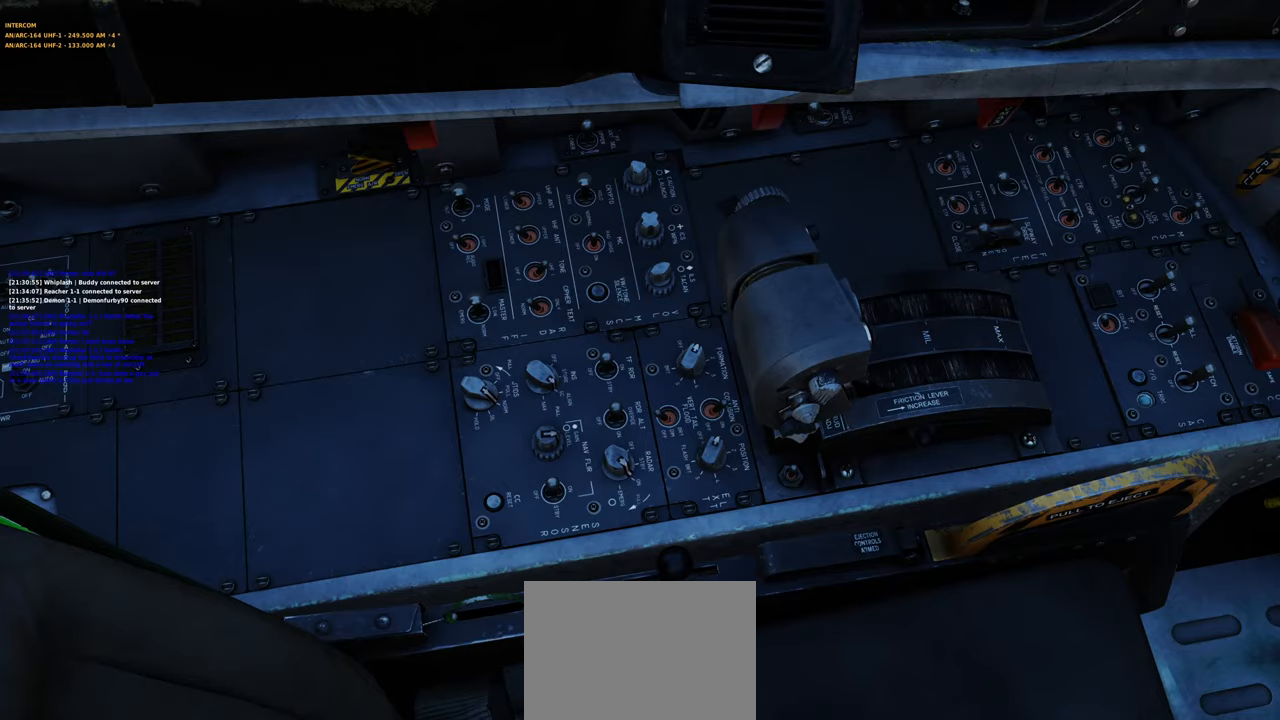
{"buttons": [], "left_stick": "center", "right_stick": "up-right", "events": [[300, "right_stick", "up-right"]]}
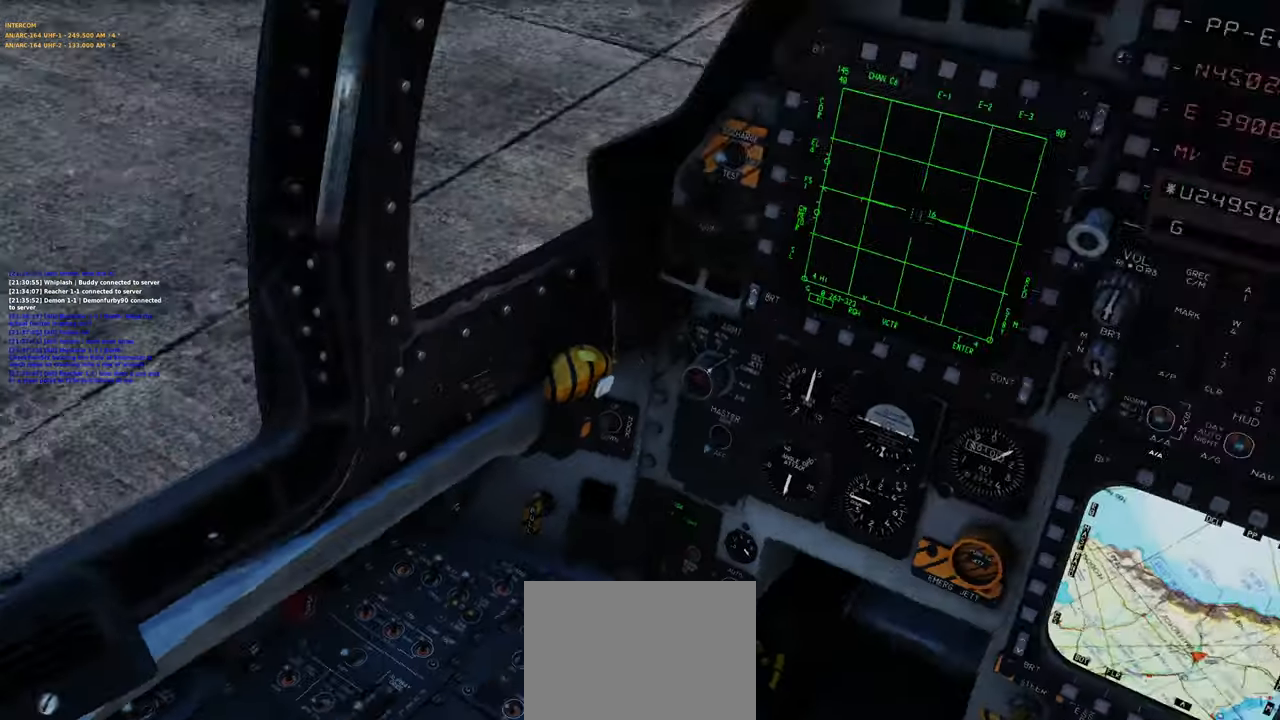
{"buttons": [], "left_stick": "center", "right_stick": "center", "events": [[133, "right_stick", "center"]]}
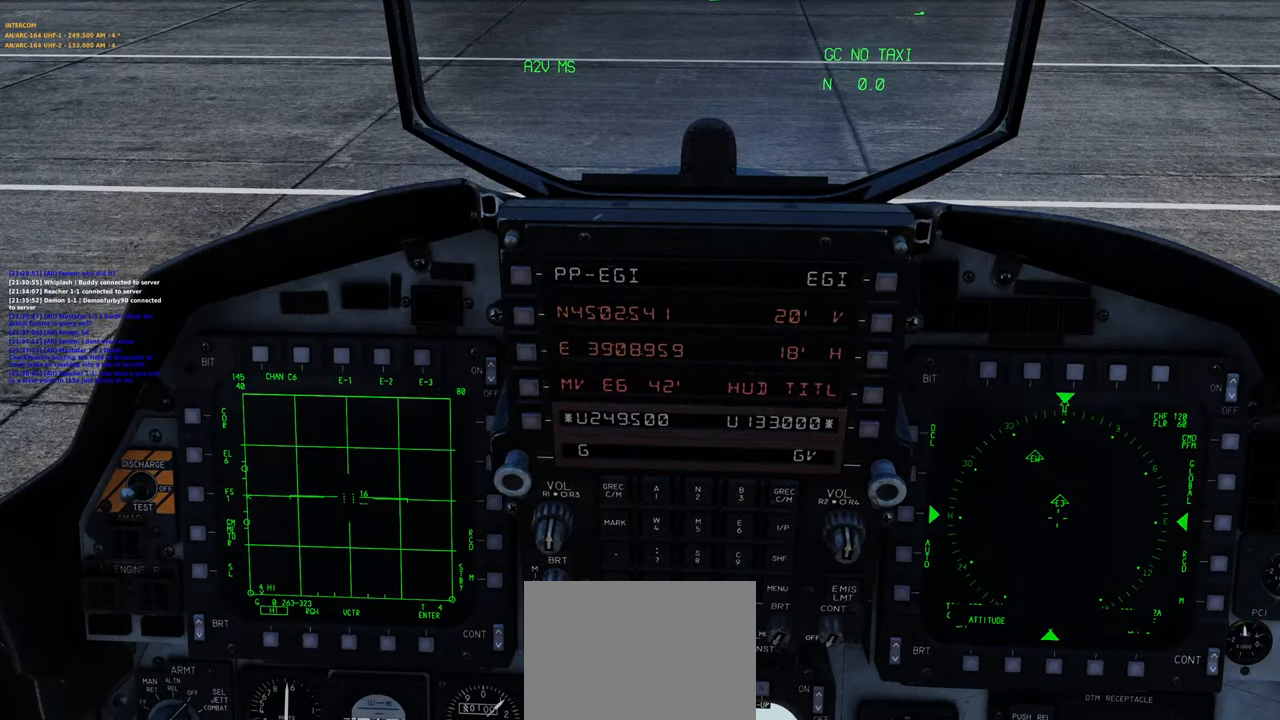
{"buttons": ["L2"], "left_stick": "center", "right_stick": "center", "events": [[367, "L1", "down"], [400, "L1", "up"], [400, "L2", "down"]]}
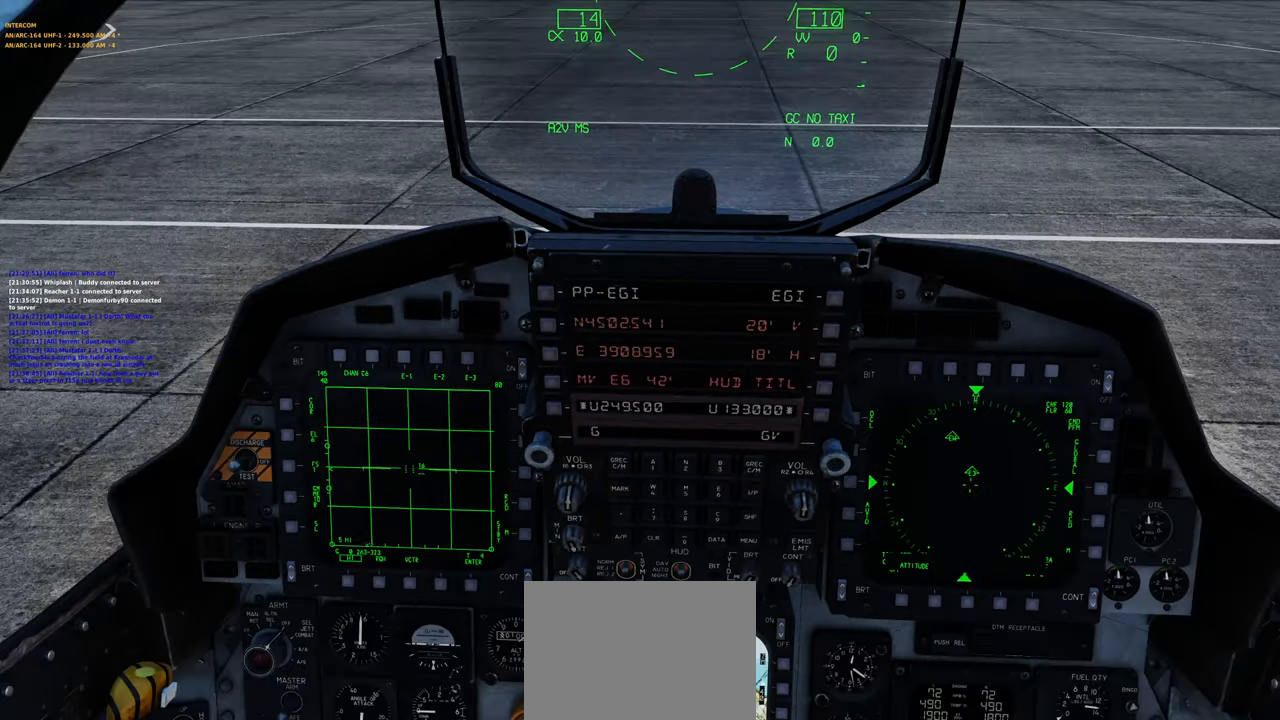
{"buttons": [], "left_stick": "center", "right_stick": "center", "events": [[50, "L2", "up"], [117, "right_stick", "down-left"], [483, "right_stick", "center"]]}
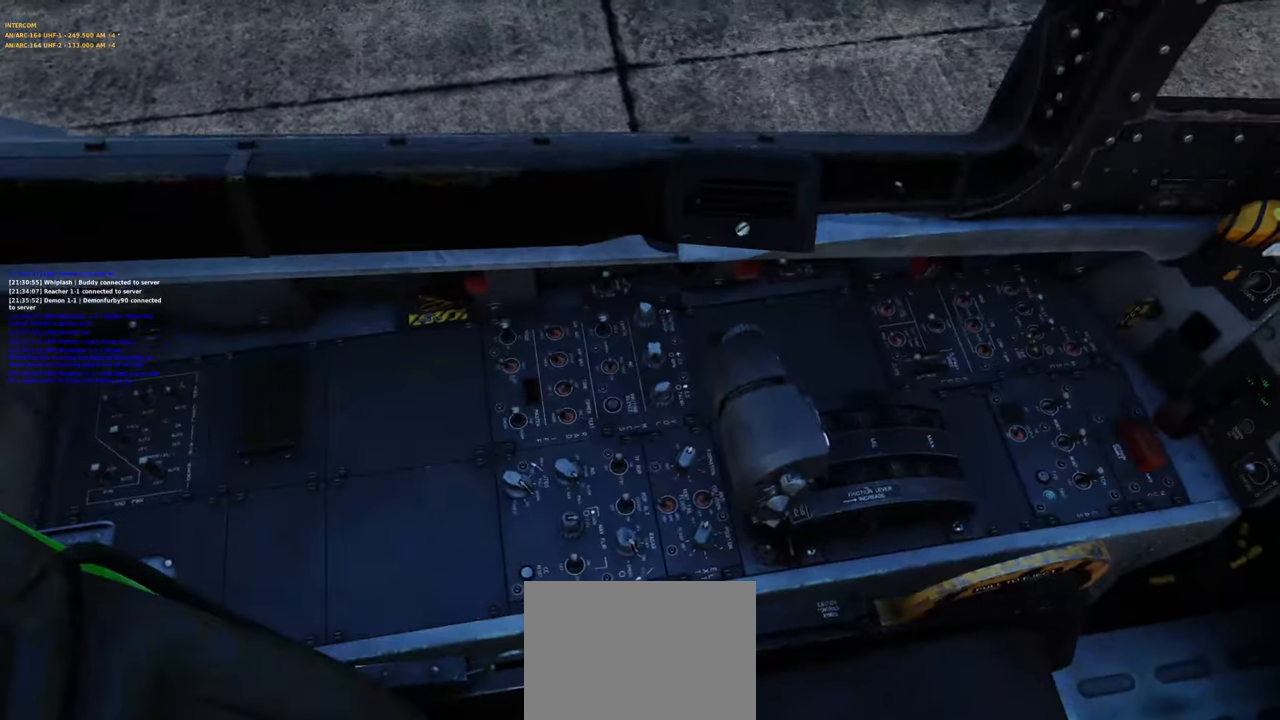
{"buttons": [], "left_stick": "center", "right_stick": "down", "events": [[33, "R1", "down"], [133, "R3", "down"], [167, "right_stick", "left"], [200, "R3", "up"], [283, "R1", "up"], [283, "right_stick", "down"]]}
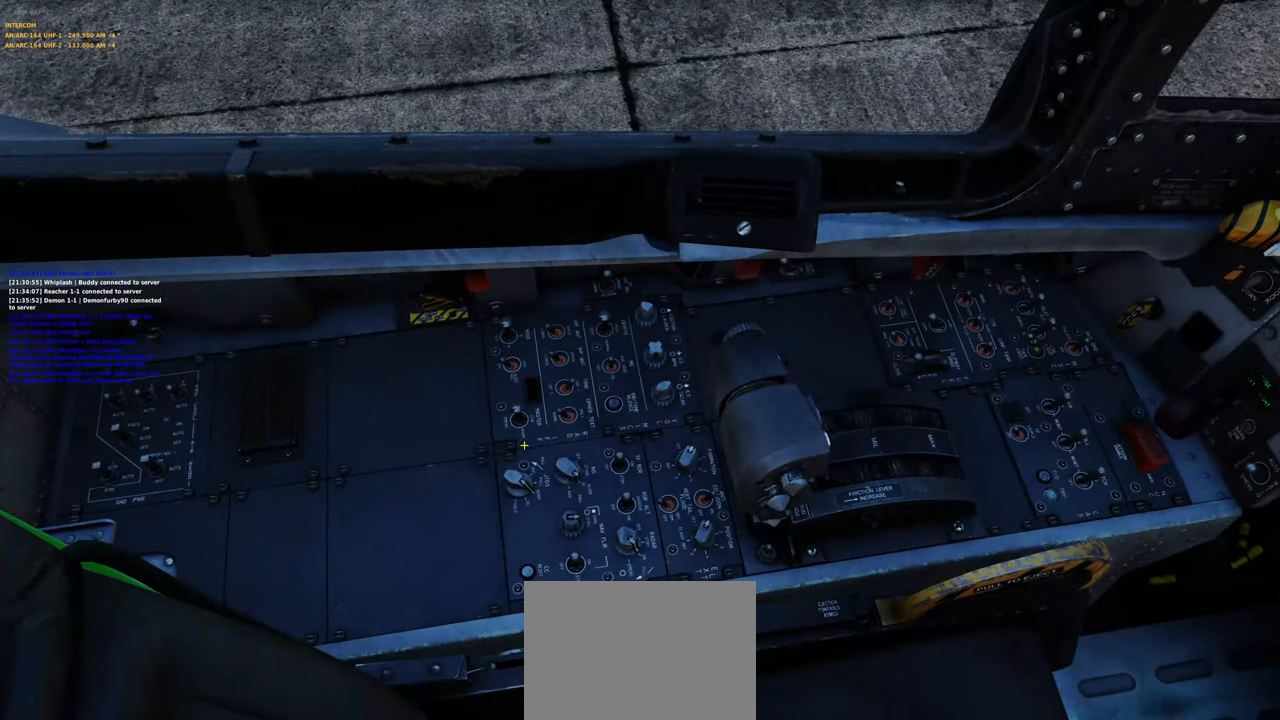
{"buttons": [], "left_stick": "center", "right_stick": "center", "events": [[100, "right_stick", "center"], [383, "R1", "down"], [467, "R1", "up"]]}
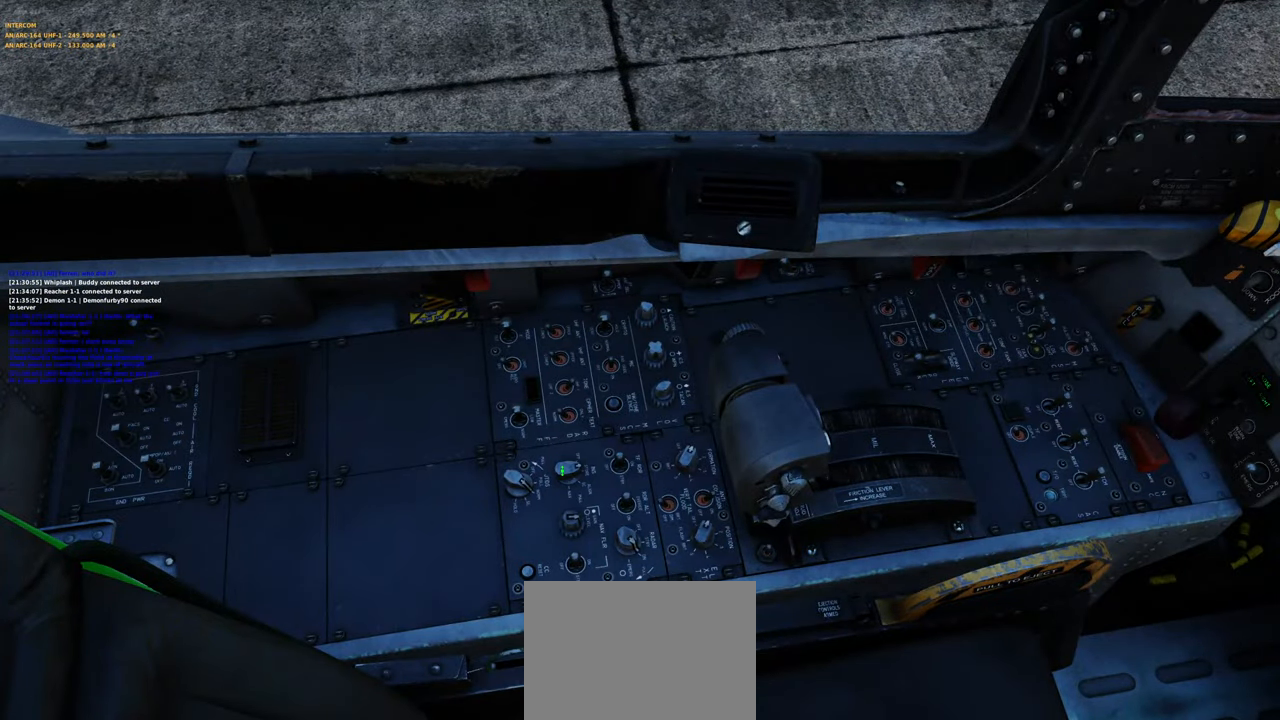
{"buttons": [], "left_stick": "center", "right_stick": "center", "events": [[133, "R1", "down"], [250, "R1", "up"]]}
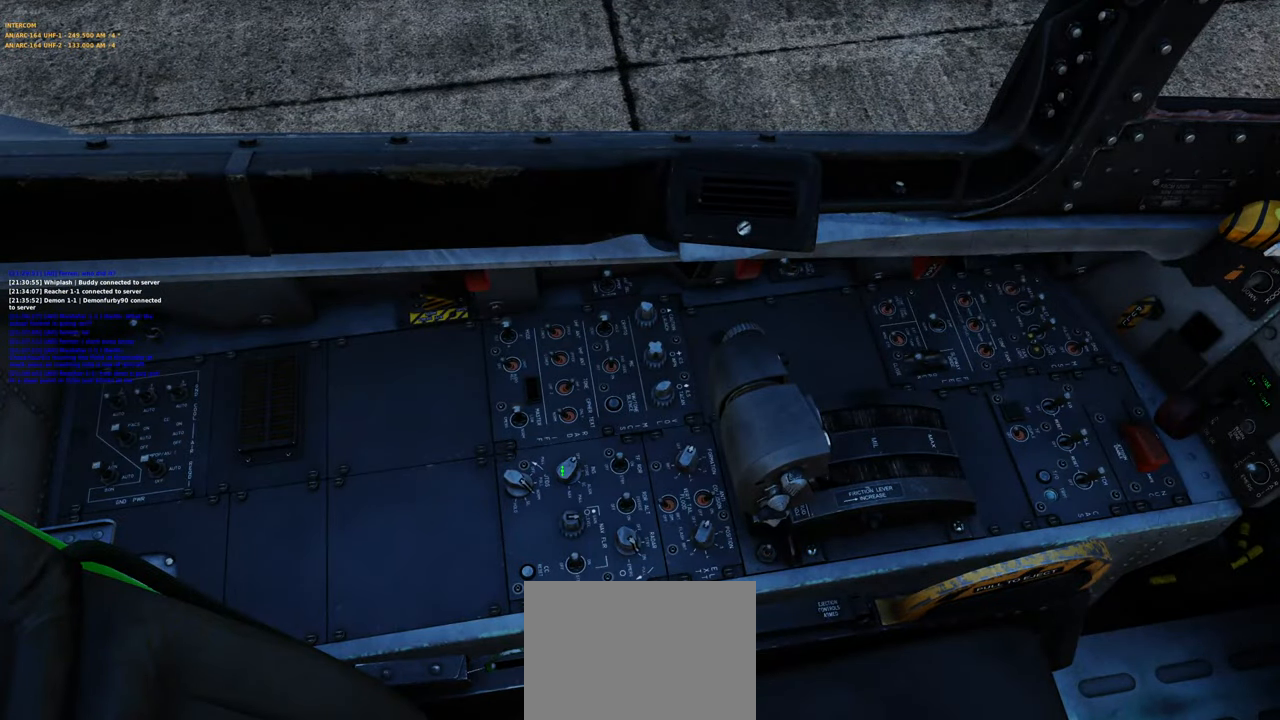
{"buttons": [], "left_stick": "center", "right_stick": "center", "events": []}
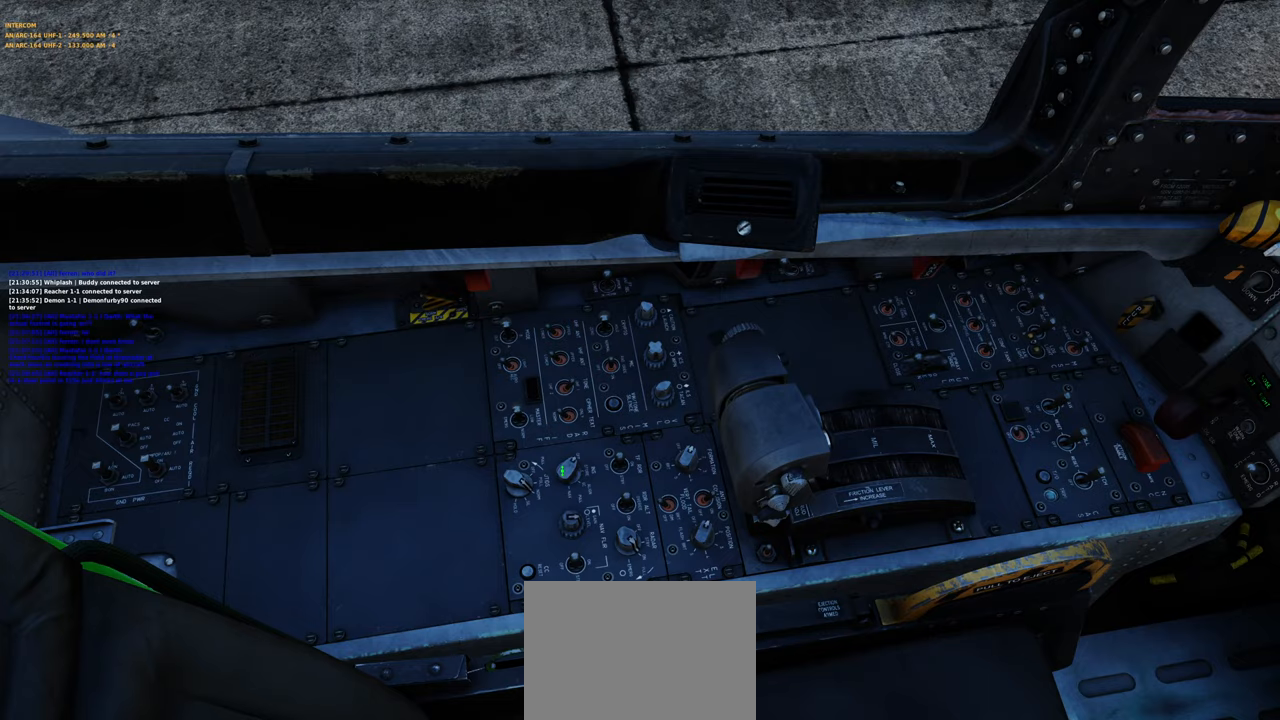
{"buttons": ["R1"], "left_stick": "center", "right_stick": "center", "events": [[133, "L1", "down"], [233, "L1", "up"], [267, "right_stick", "left"], [417, "right_stick", "center"], [500, "R1", "down"]]}
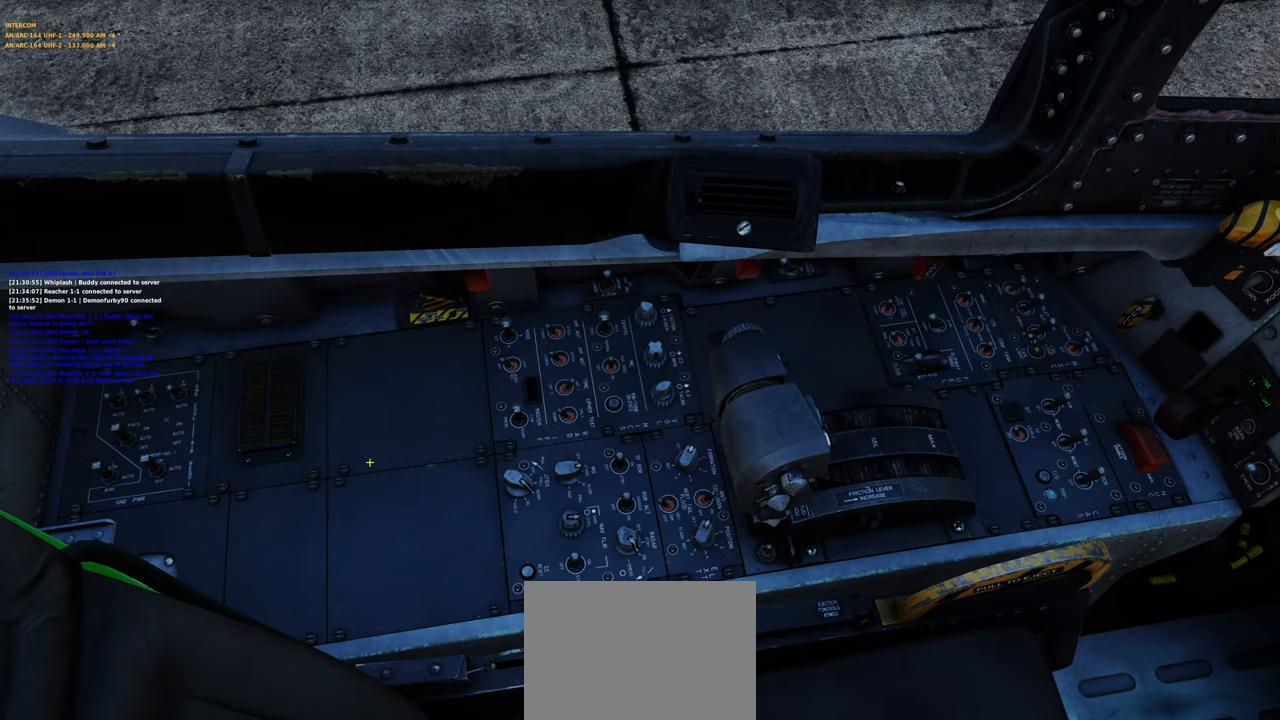
{"buttons": [], "left_stick": "center", "right_stick": "up-right", "events": [[33, "R3", "down"], [117, "R3", "up"], [150, "right_stick", "up-right"], [167, "R1", "up"]]}
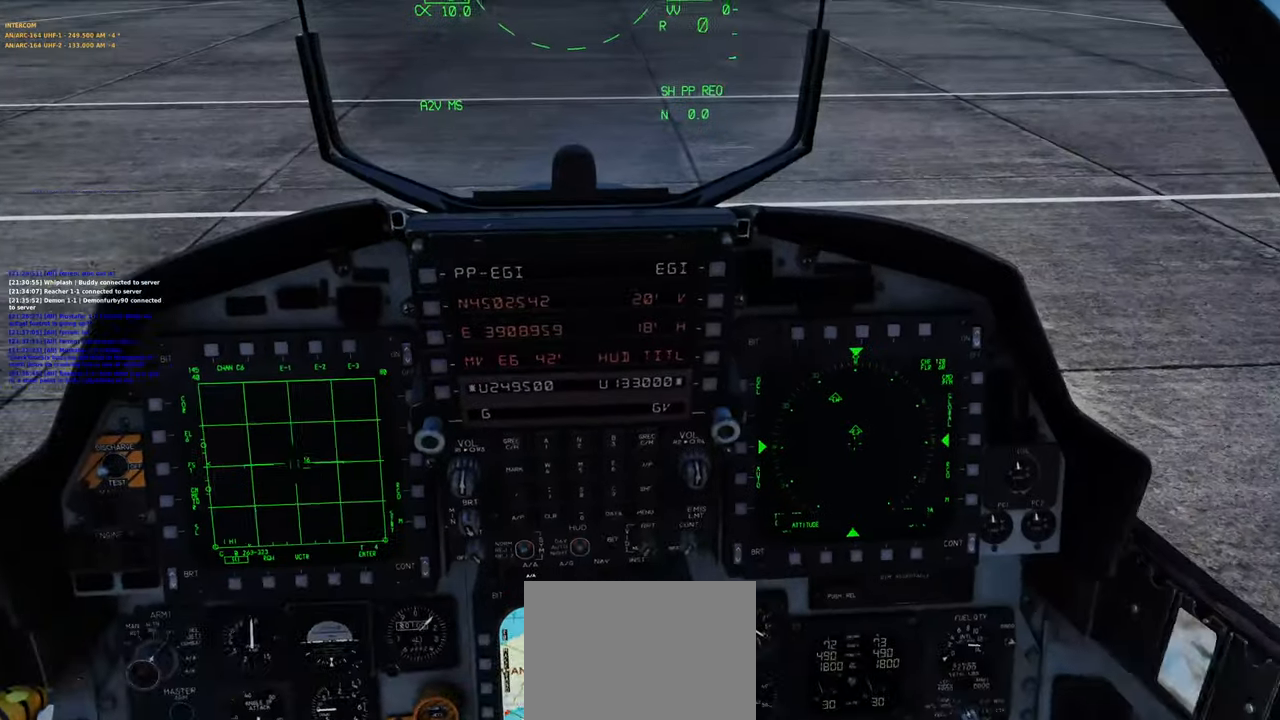
{"buttons": [], "left_stick": "center", "right_stick": "center", "events": [[17, "right_stick", "center"], [83, "right_stick", "up"], [317, "right_stick", "center"]]}
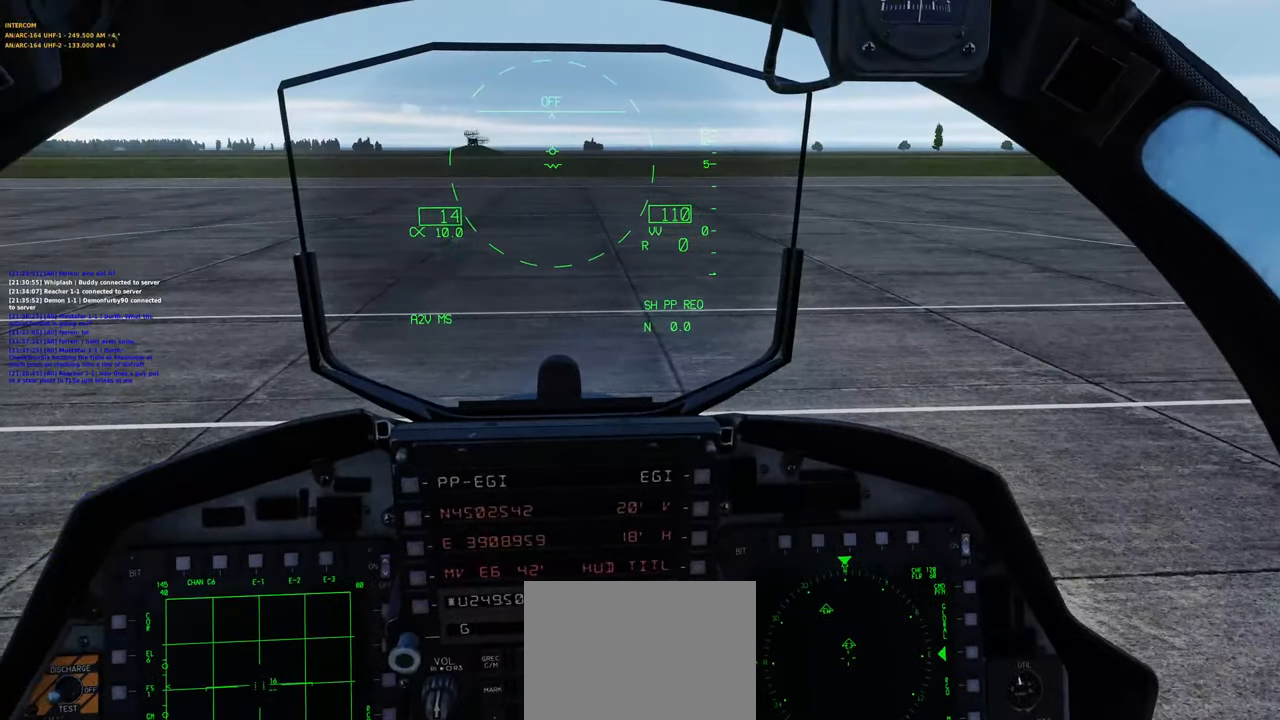
{"buttons": [], "left_stick": "center", "right_stick": "center", "events": [[83, "right_stick", "left"], [150, "right_stick", "center"], [367, "right_stick", "down-left"], [483, "right_stick", "center"]]}
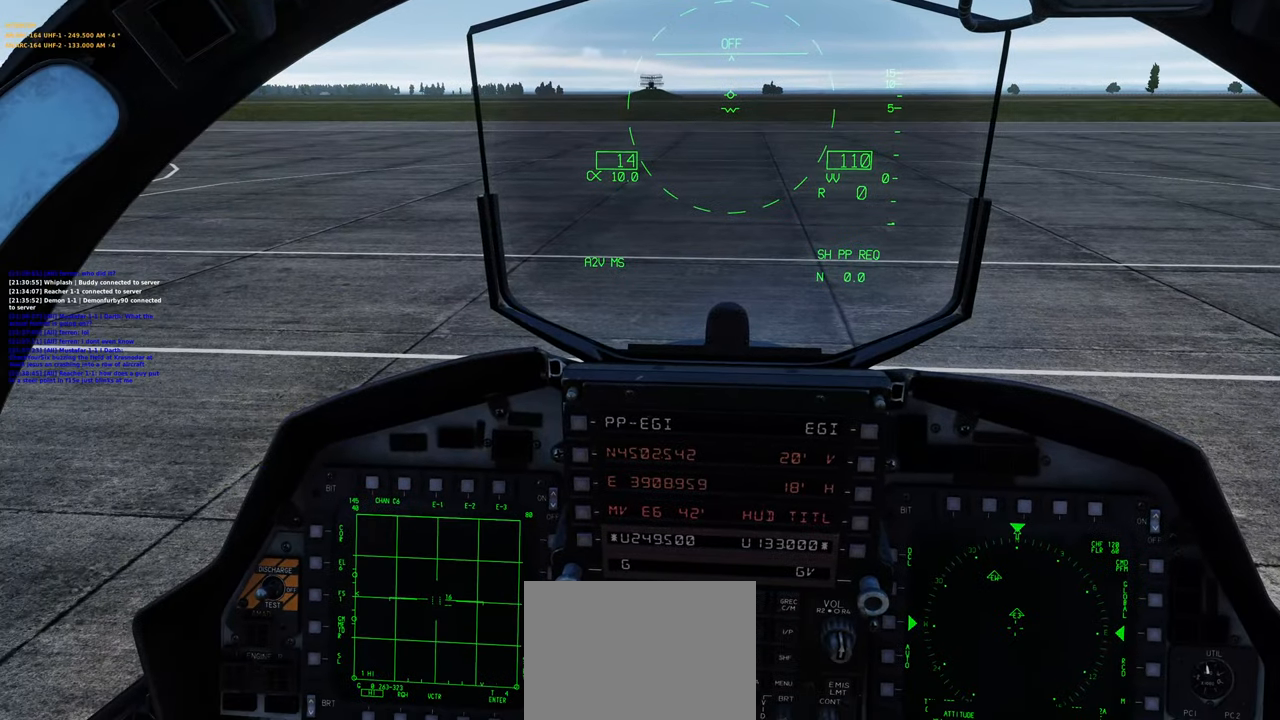
{"buttons": ["R1"], "left_stick": "center", "right_stick": "center", "events": [[233, "right_stick", "down"], [450, "right_stick", "center"], [500, "R1", "down"]]}
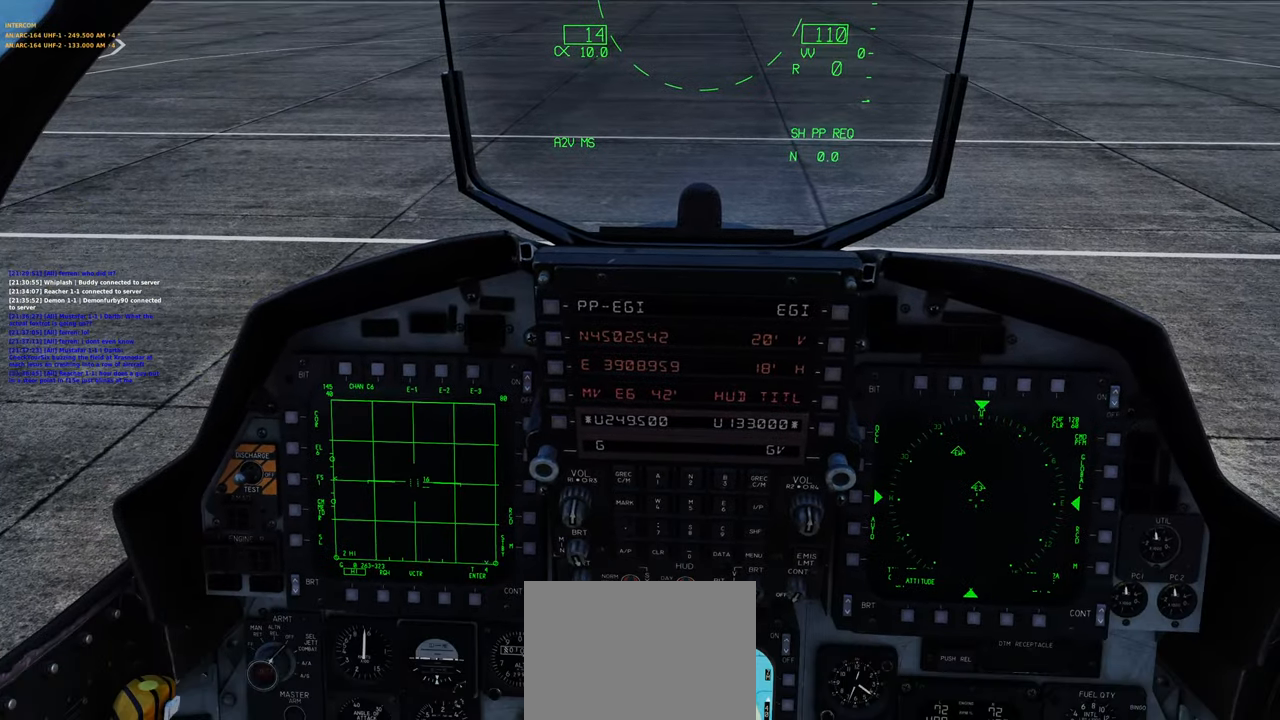
{"buttons": [], "left_stick": "center", "right_stick": "center", "events": [[83, "R3", "down"], [200, "R3", "up"], [217, "R1", "up"], [233, "right_stick", "right"], [283, "right_stick", "down-right"], [483, "right_stick", "center"]]}
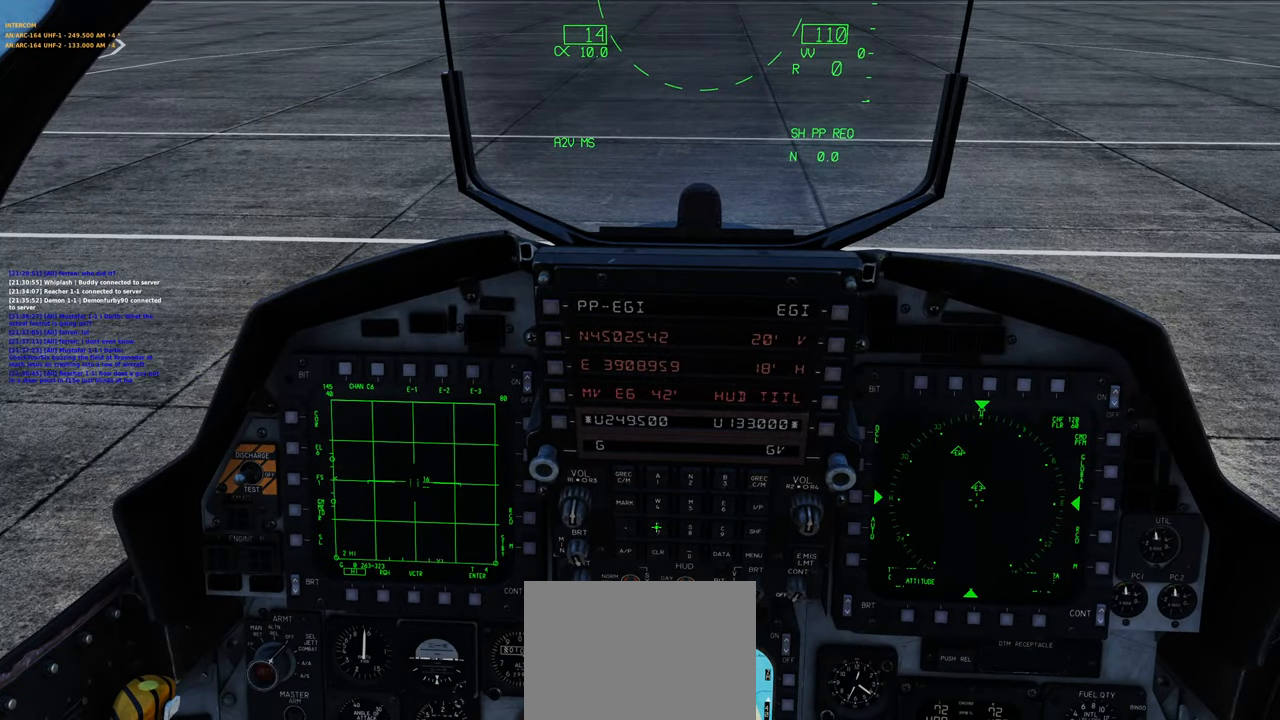
{"buttons": [], "left_stick": "center", "right_stick": "right", "events": [[250, "right_stick", "down-right"], [333, "right_stick", "right"]]}
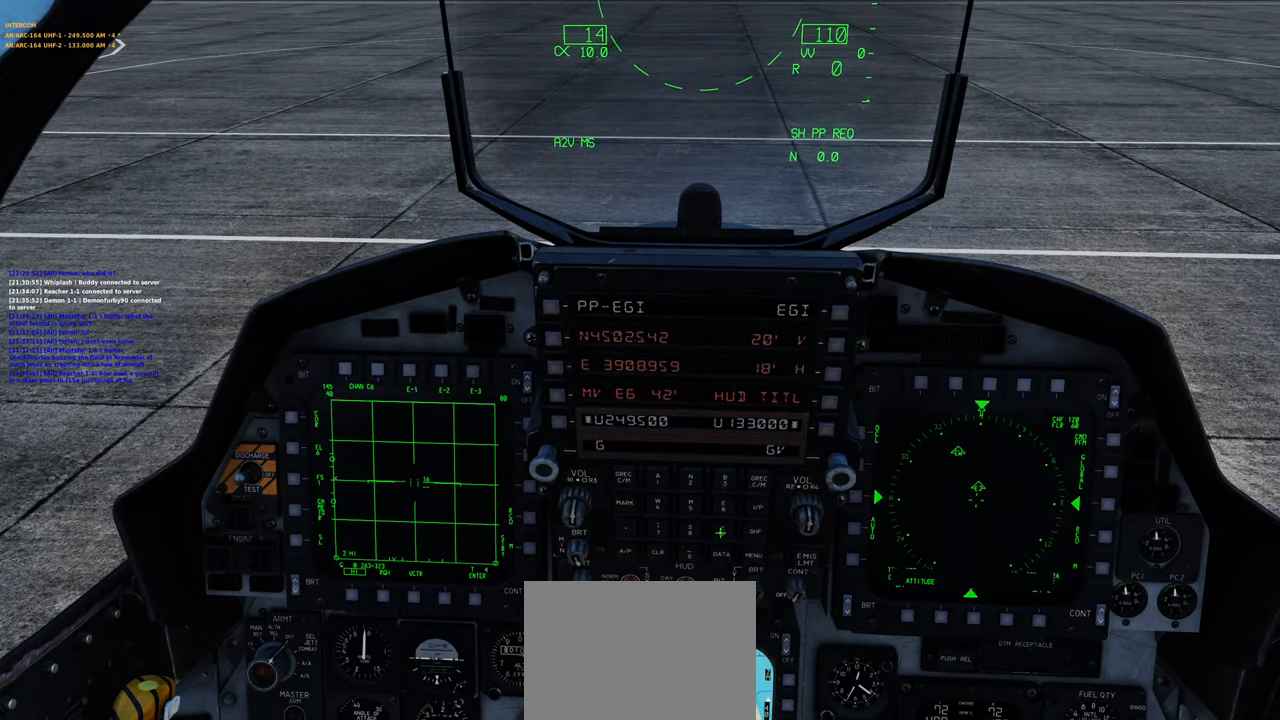
{"buttons": [], "left_stick": "center", "right_stick": "left", "events": [[100, "right_stick", "center"], [267, "R1", "down"], [367, "R1", "up"], [450, "right_stick", "left"]]}